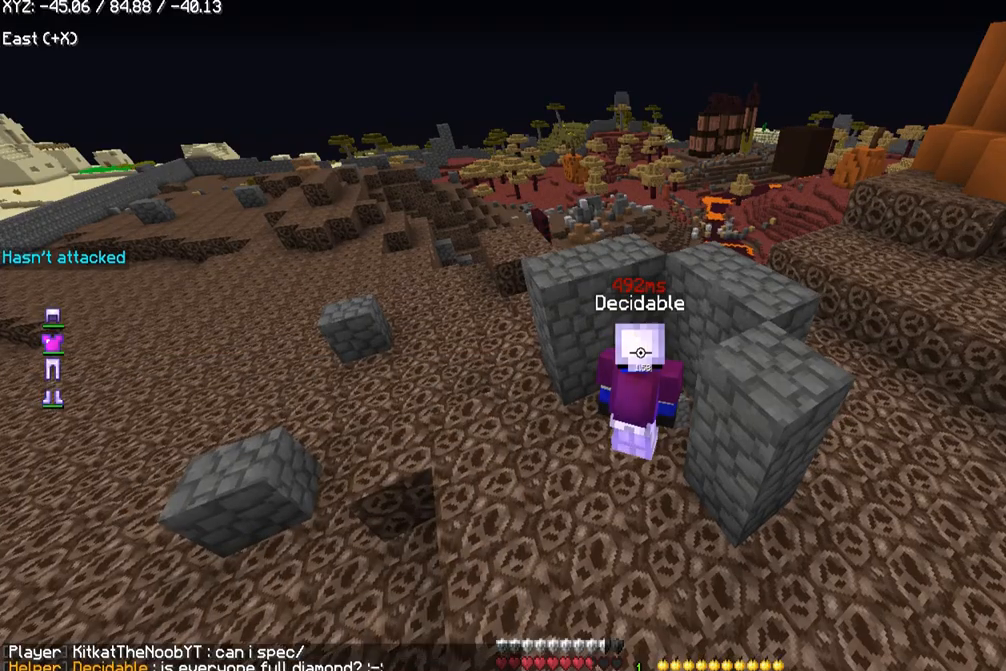
Gameplay with keyboard and mouse; each line is a JSON object with the keys and mouse buttons held at the frame after it. "events" lists presses ("down") and releases ("up") of "a", "d", "s", "w", "mouse_left" and "mouse_right" between this image and that frame as [ms after this image, input, new state], when the widget could be followed in between. "mouse_left", "mouse_right" = the "left", "right" buttons of the "mouse" list. No other keys are recorded. Fast repeated clicks can show as one long hold. Mouse movement is not recorded.
{"keys": [], "mouse": [], "events": []}
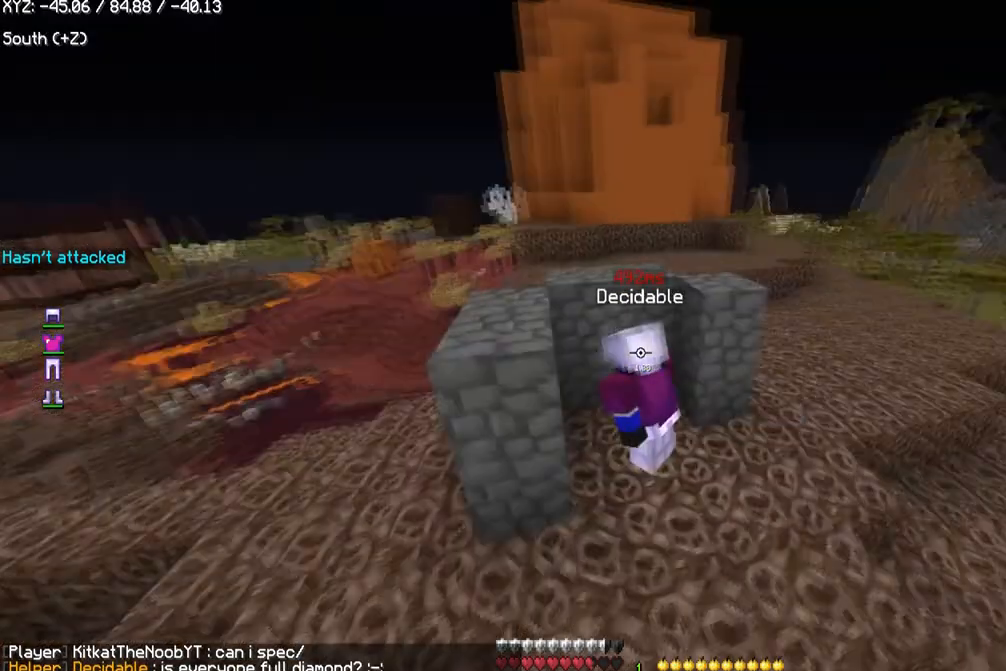
{"keys": [], "mouse": [], "events": [[33, "w", "down"], [266, "w", "up"]]}
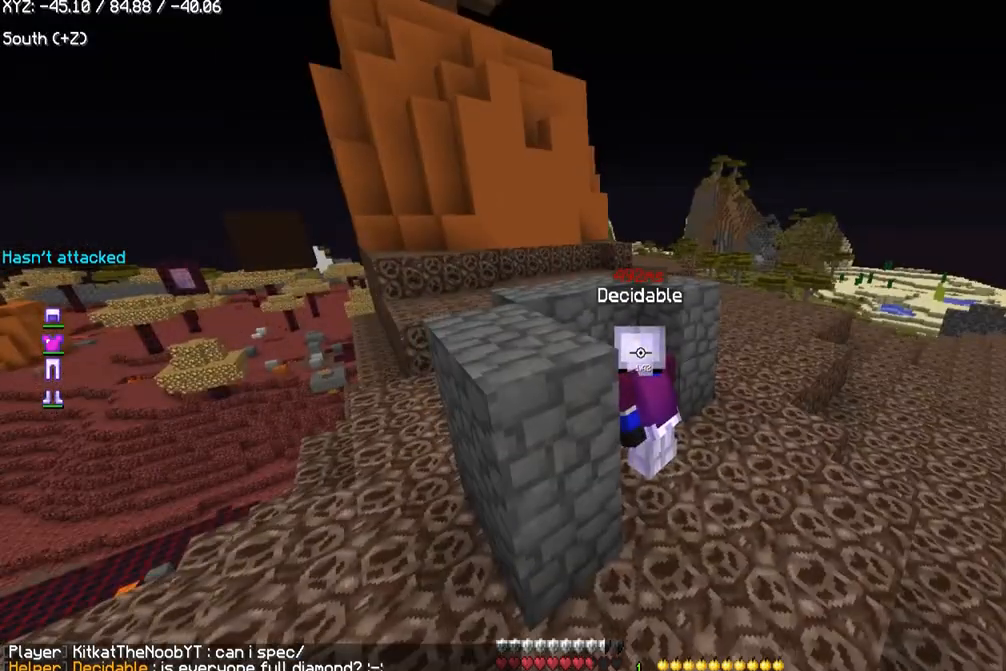
{"keys": ["d", "w"], "mouse": [], "events": [[234, "d", "down"], [234, "w", "down"]]}
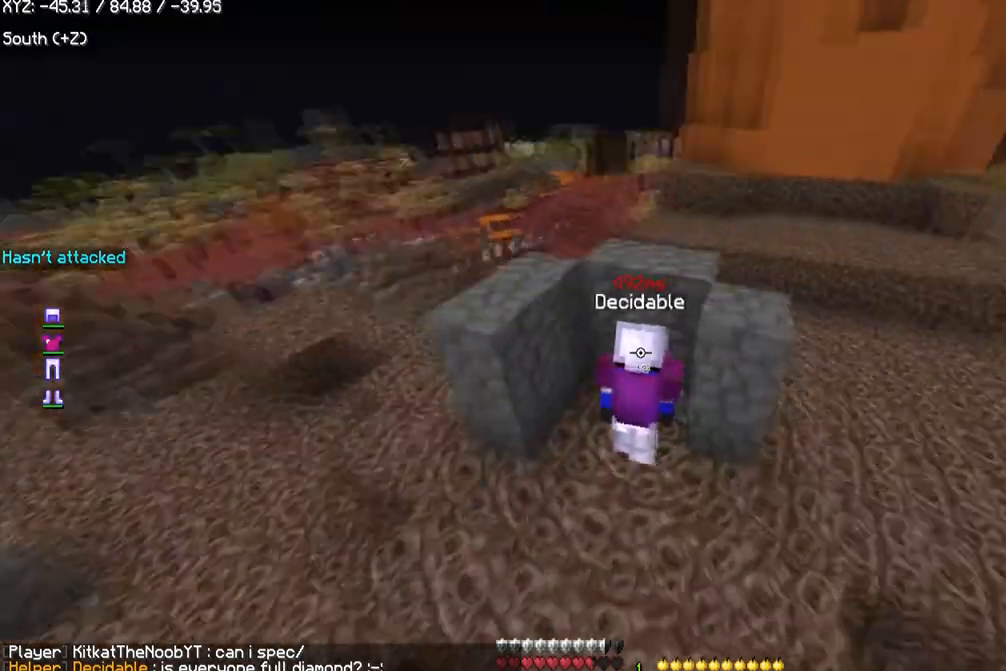
{"keys": ["d", "w"], "mouse": ["right"], "events": [[400, "mouse_right", "down"]]}
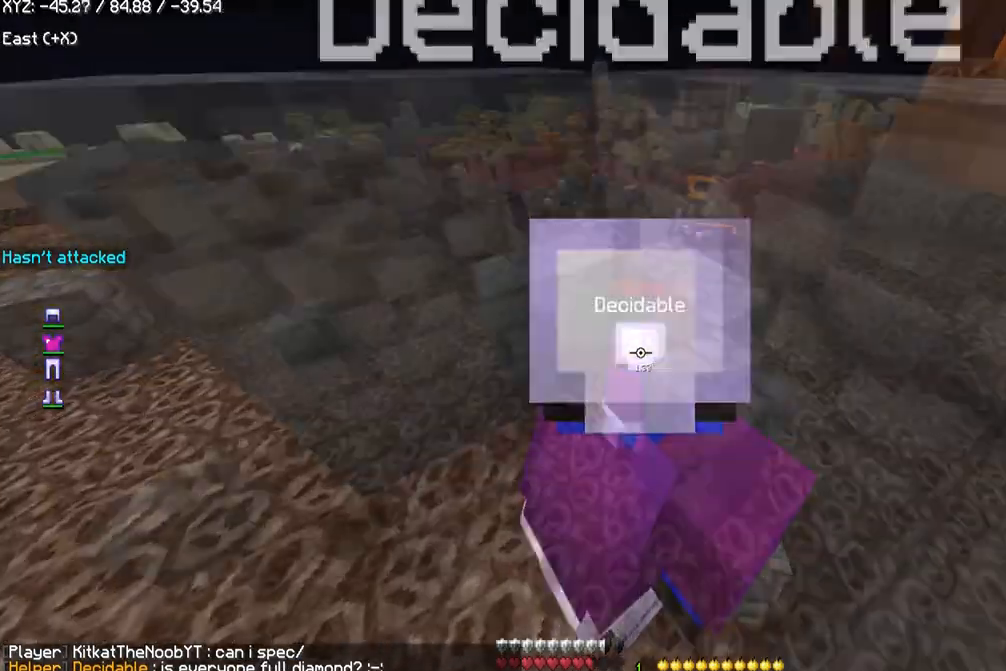
{"keys": [], "mouse": [], "events": [[67, "mouse_right", "up"], [234, "d", "up"], [234, "w", "up"]]}
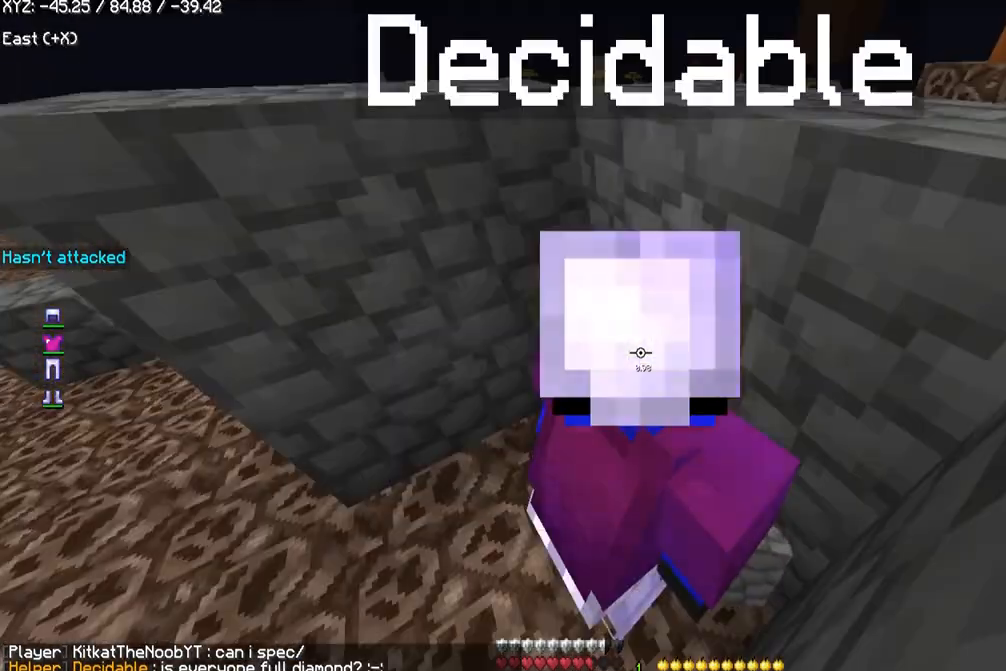
{"keys": ["s"], "mouse": [], "events": [[33, "a", "down"], [233, "s", "down"], [433, "a", "up"]]}
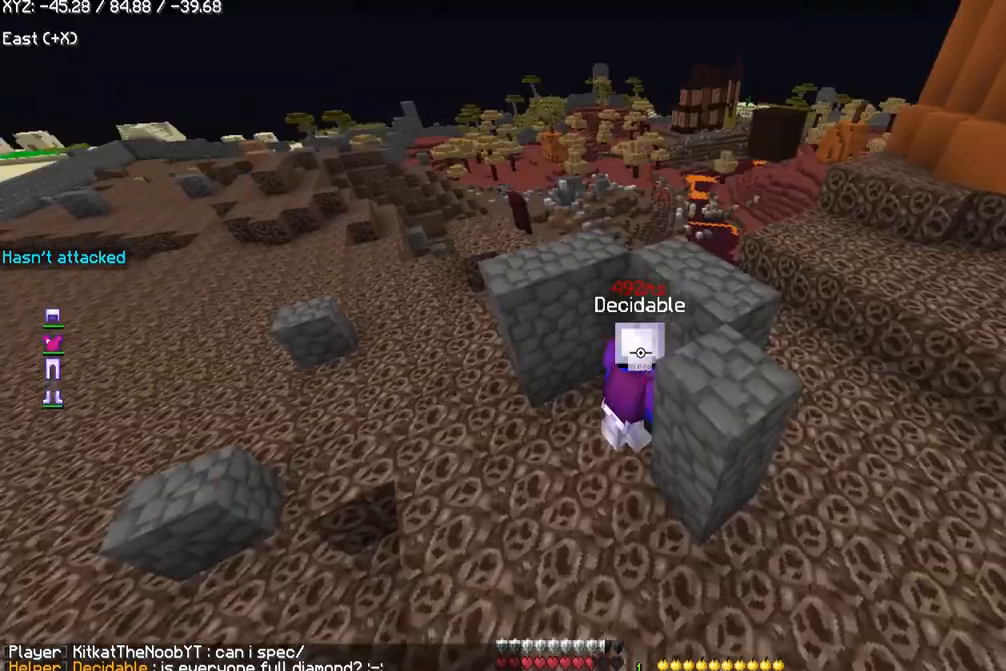
{"keys": [], "mouse": [], "events": [[501, "s", "up"]]}
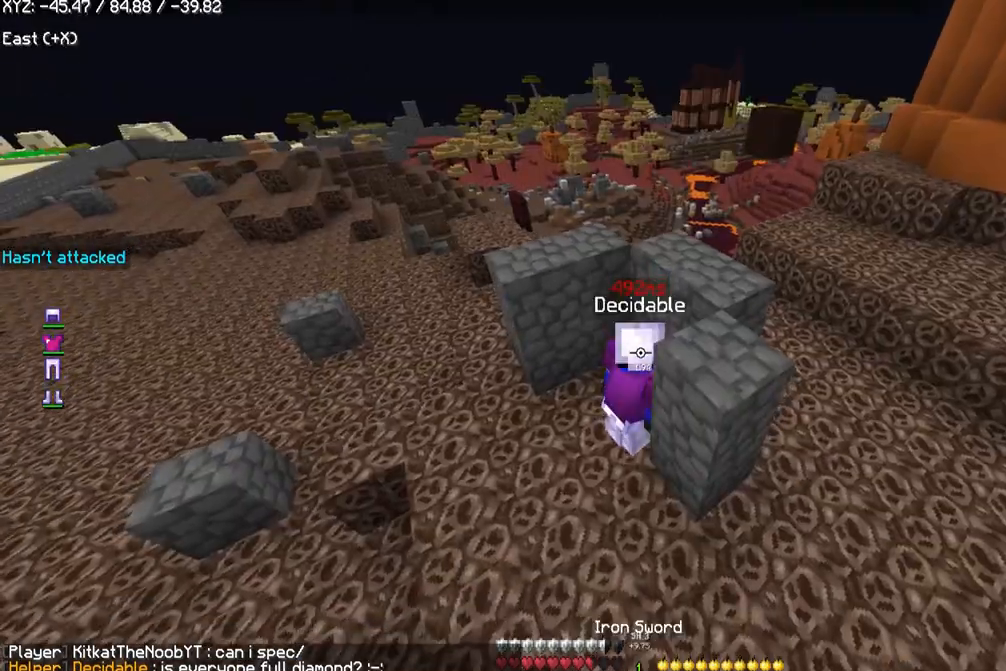
{"keys": ["a"], "mouse": [], "events": [[100, "a", "down"]]}
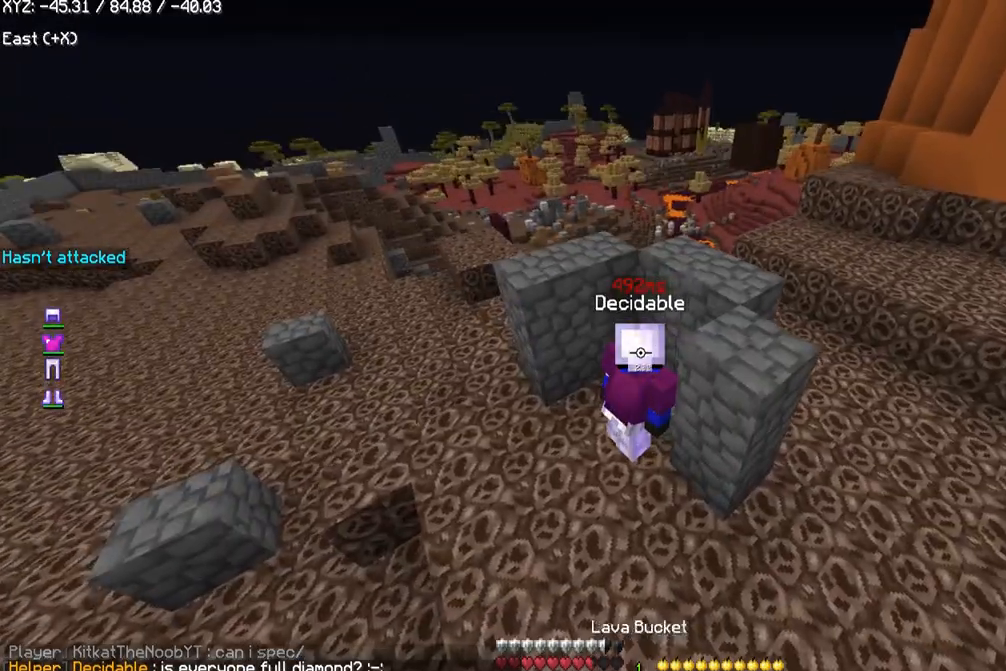
{"keys": ["w"], "mouse": [], "events": [[100, "a", "up"], [501, "w", "down"]]}
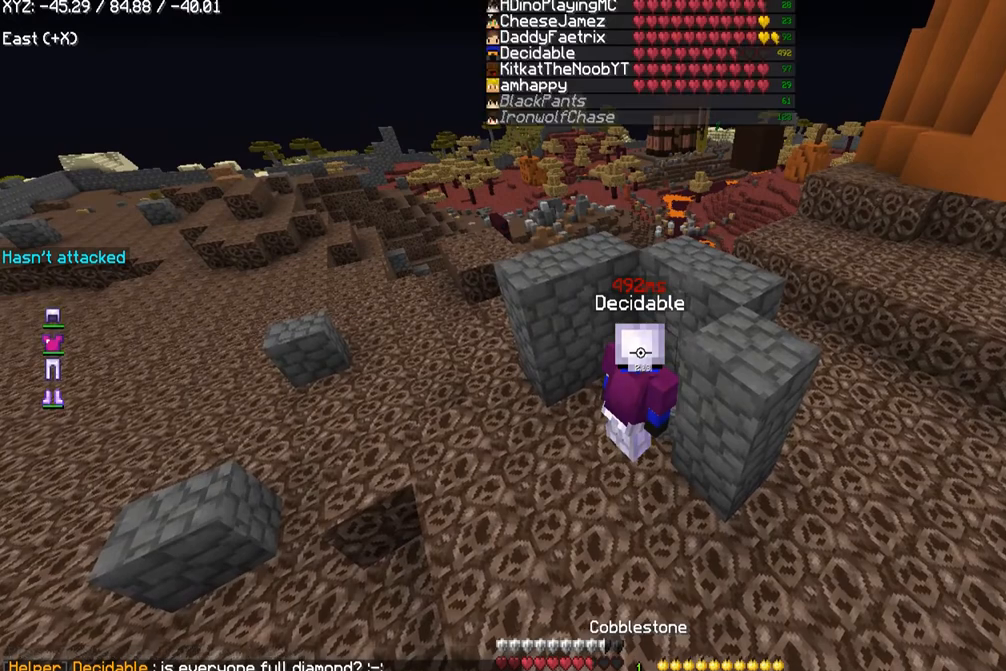
{"keys": [], "mouse": [], "events": [[300, "w", "up"]]}
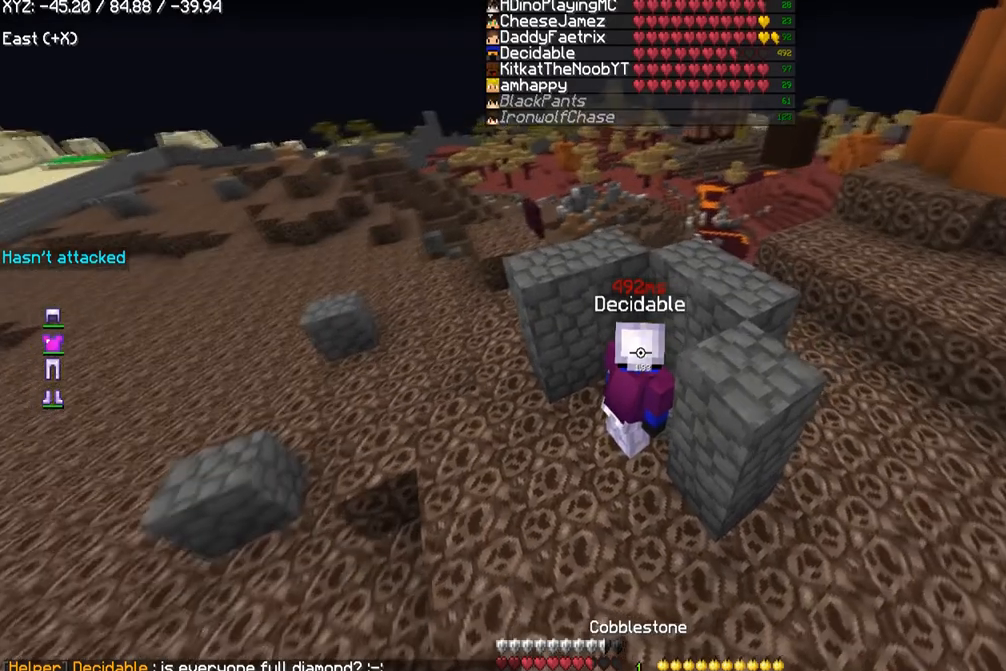
{"keys": [], "mouse": [], "events": []}
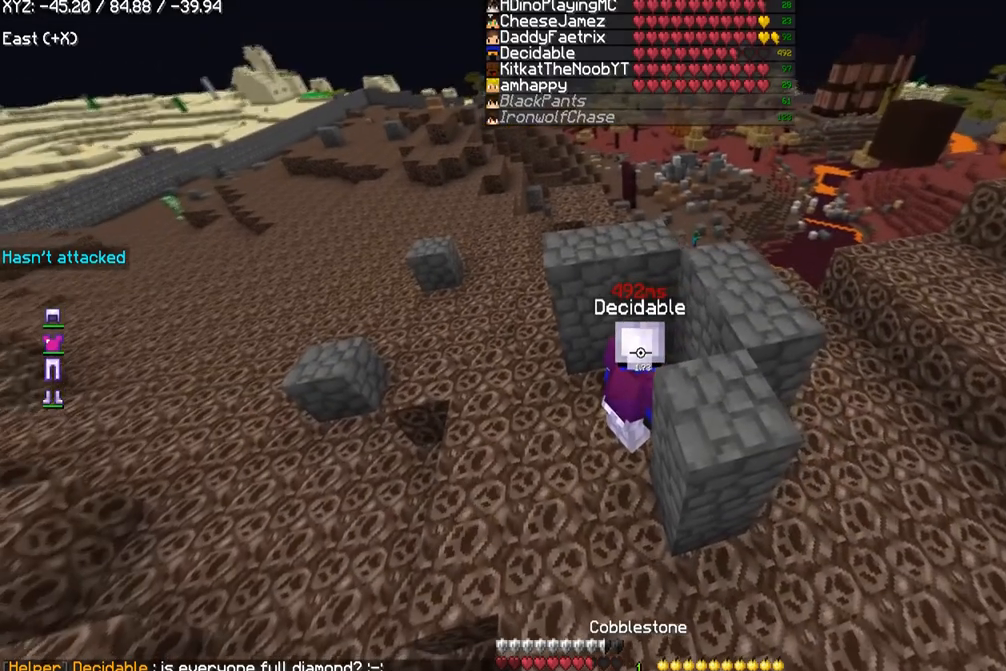
{"keys": [], "mouse": [], "events": []}
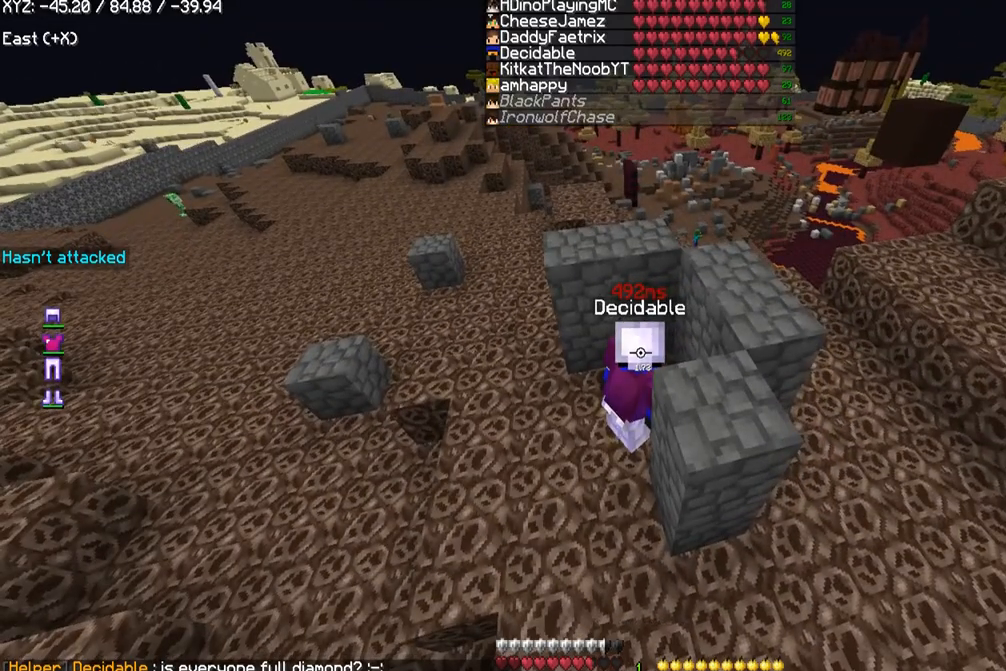
{"keys": [], "mouse": [], "events": []}
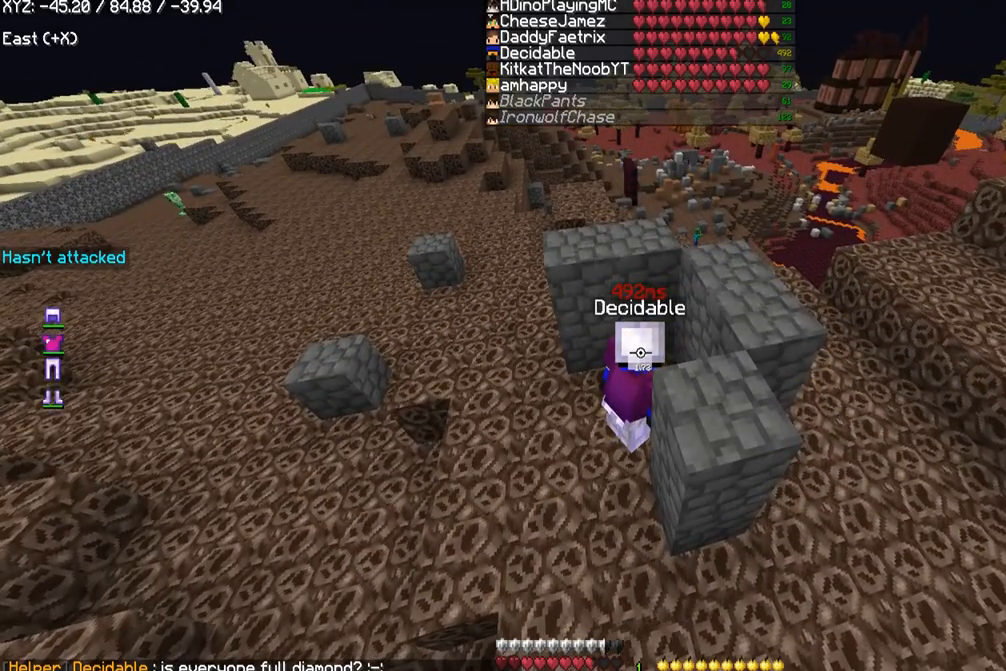
{"keys": [], "mouse": [], "events": []}
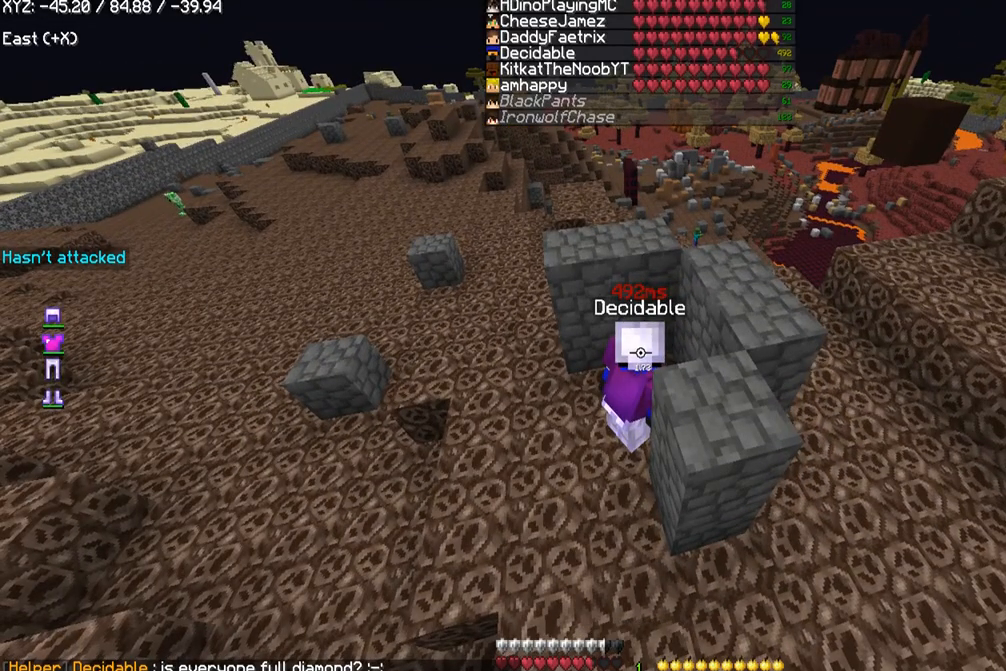
{"keys": [], "mouse": [], "events": []}
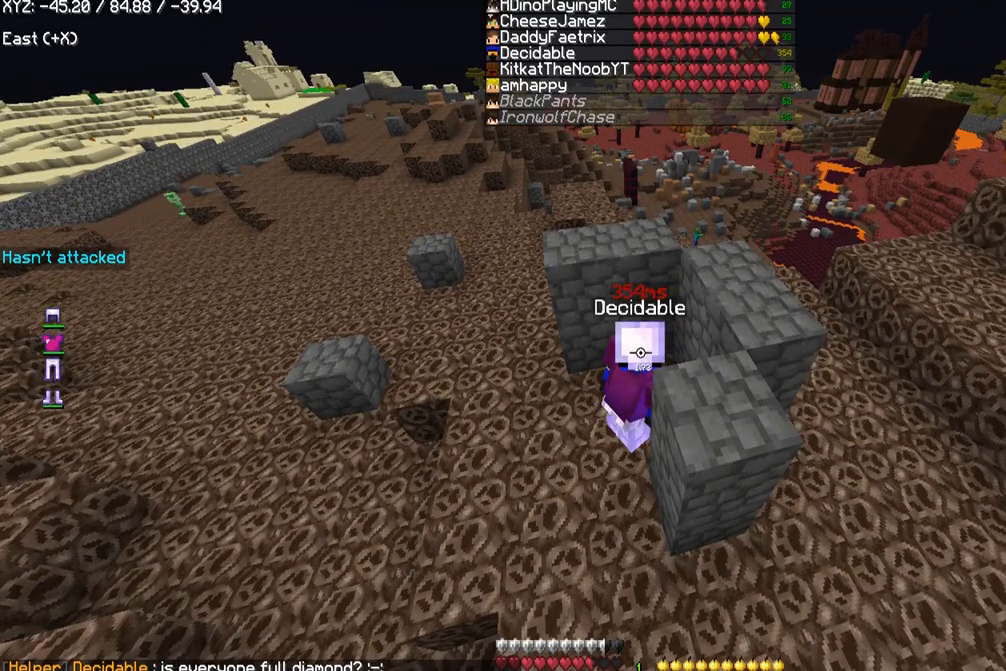
{"keys": [], "mouse": [], "events": []}
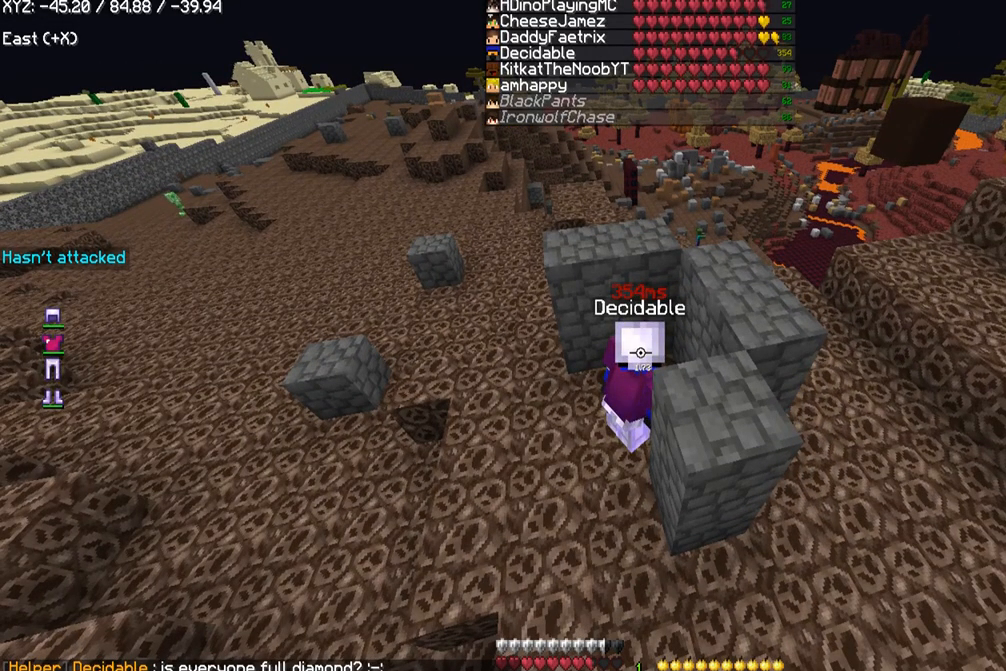
{"keys": [], "mouse": [], "events": []}
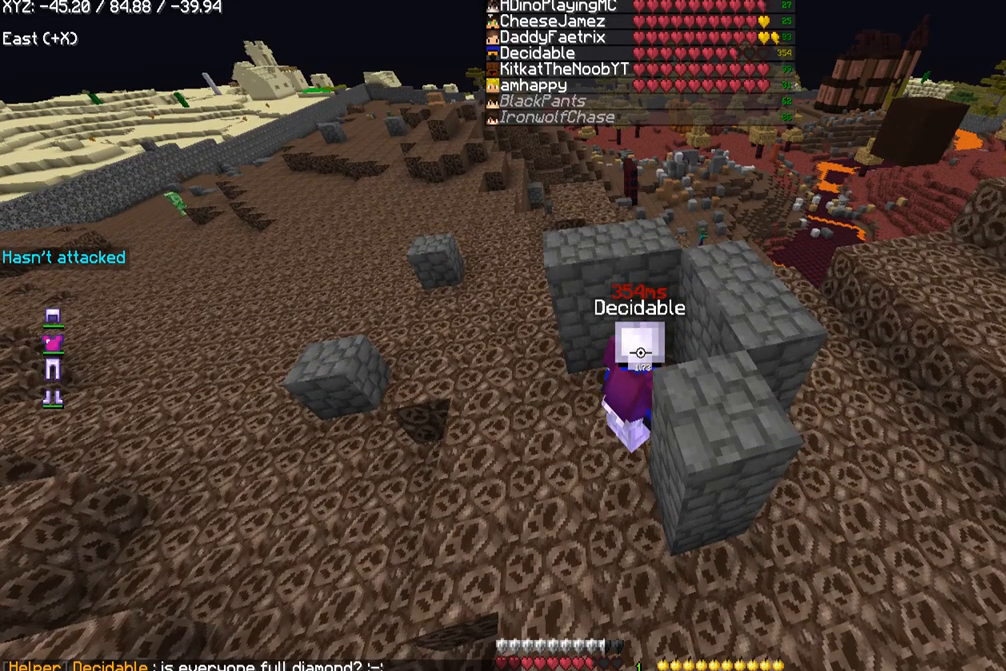
{"keys": [], "mouse": [], "events": []}
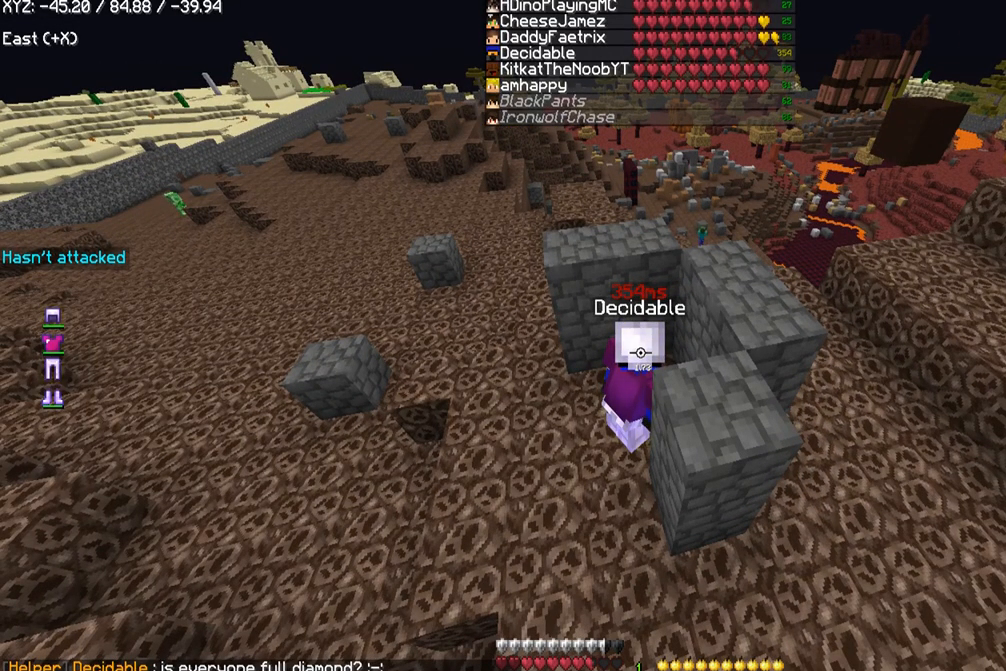
{"keys": [], "mouse": [], "events": [[33, "w", "down"], [167, "w", "up"]]}